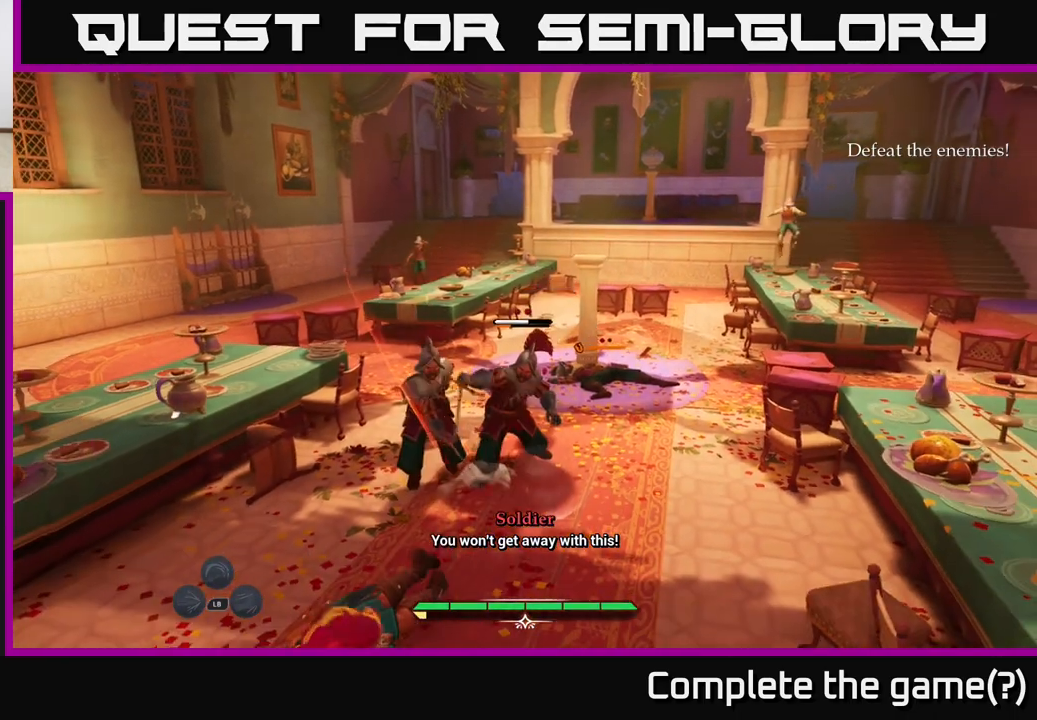
Gameplay with a controller (Xbox layout); each line is a JSON object with the inputs held at the frame after it. "events" lists button and stick changes between this image and that frame as [ms after this image, input, new state], when the widget could be followed in between.
{"buttons": ["X"], "left_stick": "up", "right_stick": "center", "events": [[233, "left_stick", "up"], [483, "X", "down"]]}
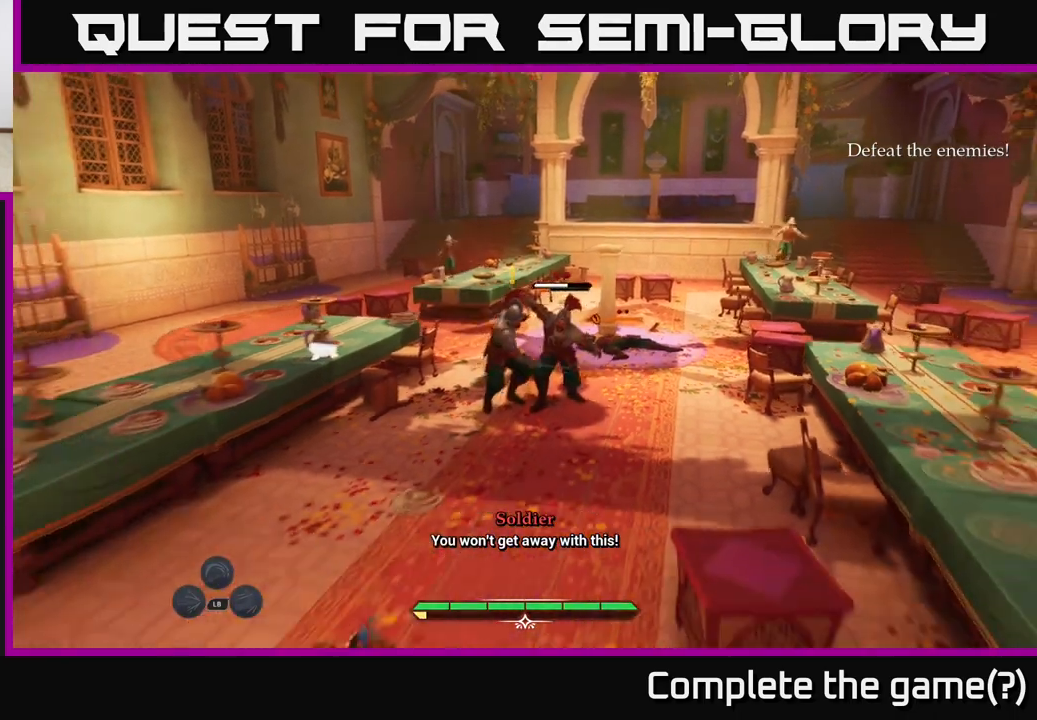
{"buttons": [], "left_stick": "up", "right_stick": "center", "events": [[67, "X", "up"], [400, "X", "down"], [483, "X", "up"]]}
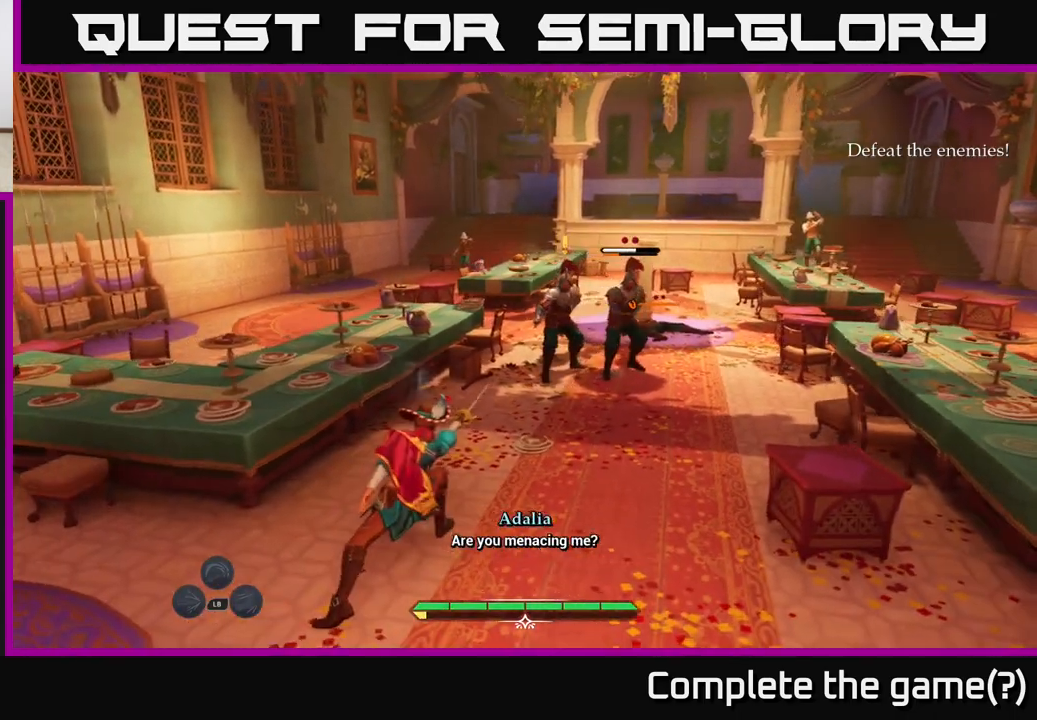
{"buttons": ["X"], "left_stick": "center", "right_stick": "center", "events": [[33, "left_stick", "up-right"], [100, "X", "down"], [183, "X", "up"], [333, "X", "down"], [383, "X", "up"], [467, "X", "down"], [500, "left_stick", "center"]]}
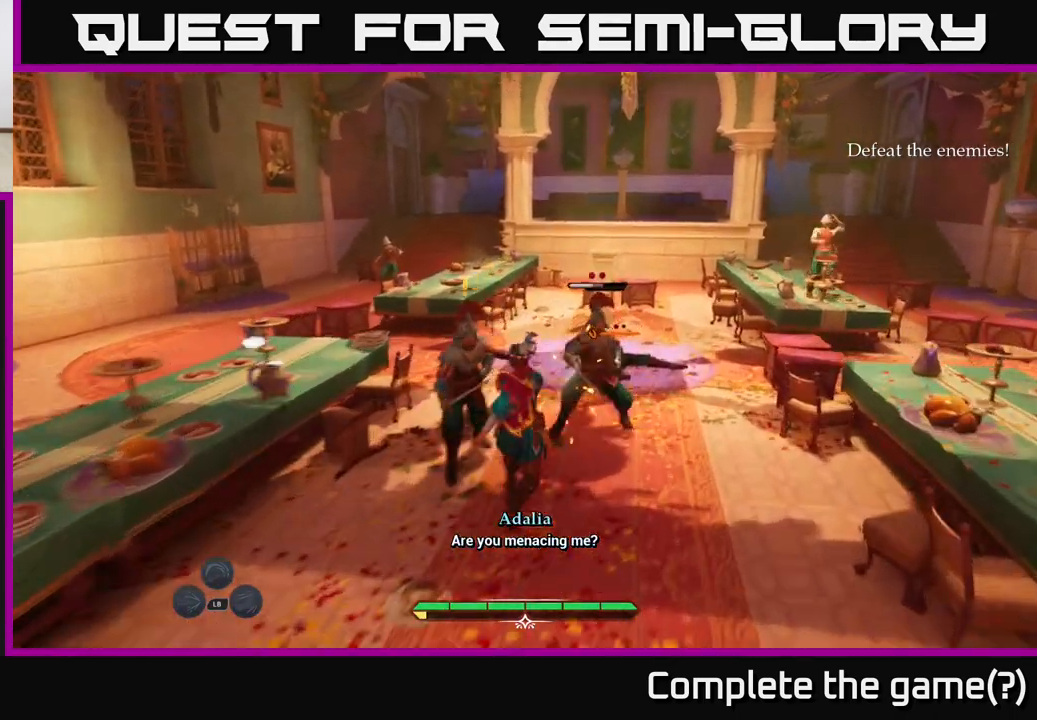
{"buttons": [], "left_stick": "center", "right_stick": "center", "events": [[50, "X", "up"], [150, "X", "down"], [233, "X", "up"], [350, "left_stick", "right"], [500, "left_stick", "center"]]}
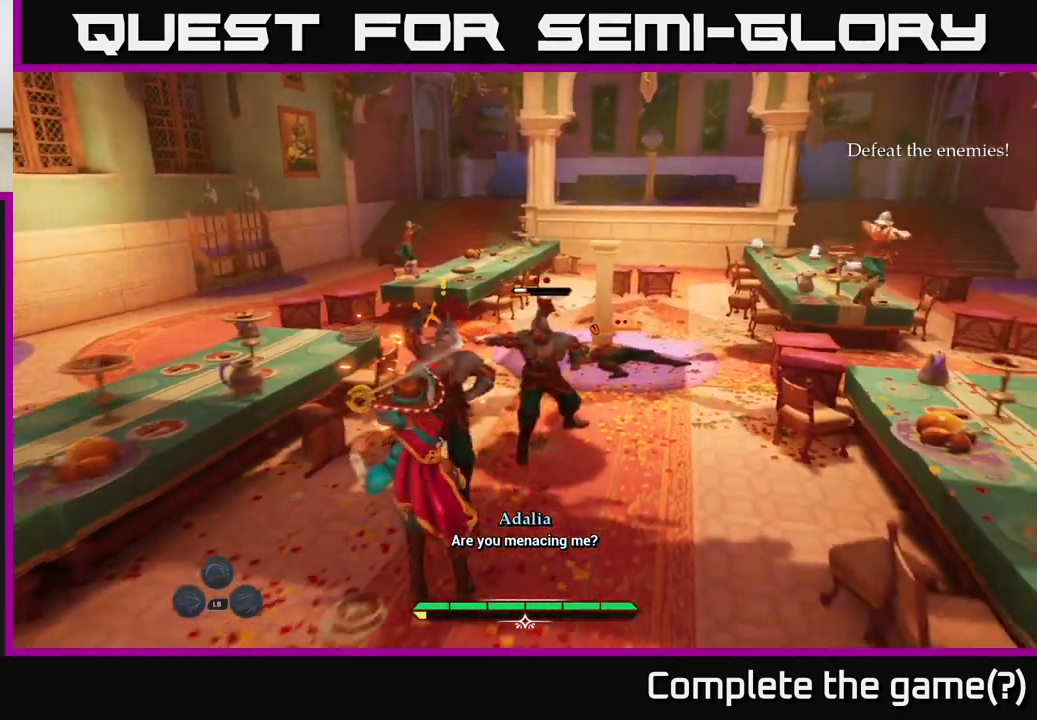
{"buttons": [], "left_stick": "right", "right_stick": "center", "events": [[383, "B", "down"], [400, "left_stick", "right"], [500, "B", "up"]]}
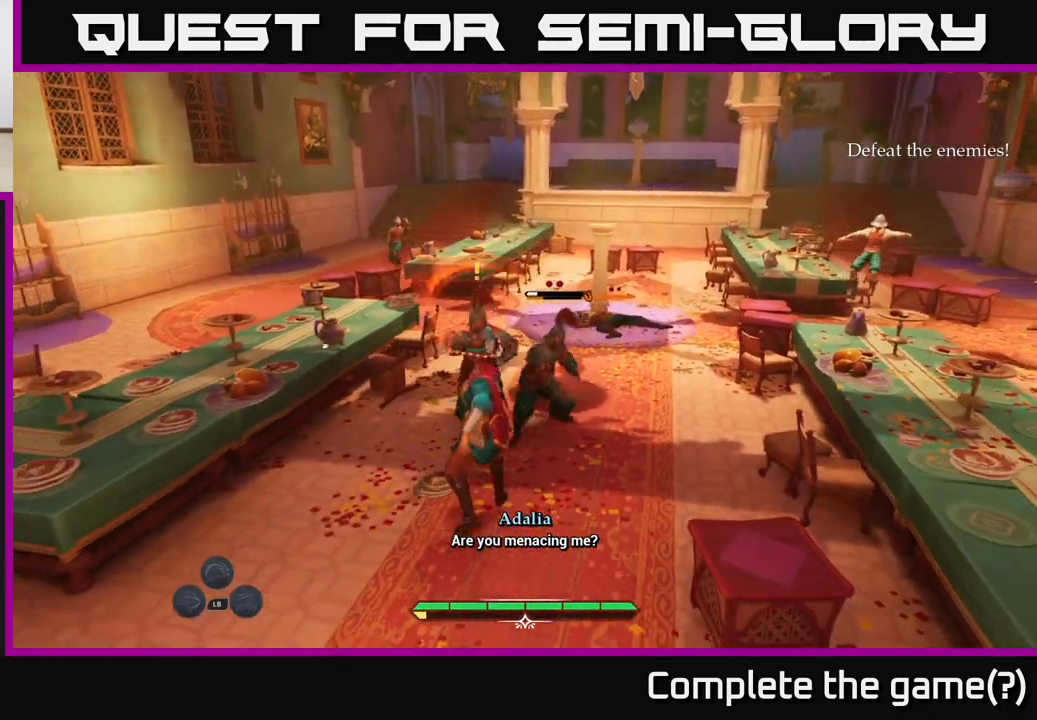
{"buttons": [], "left_stick": "up", "right_stick": "center", "events": [[167, "left_stick", "center"], [417, "left_stick", "up"]]}
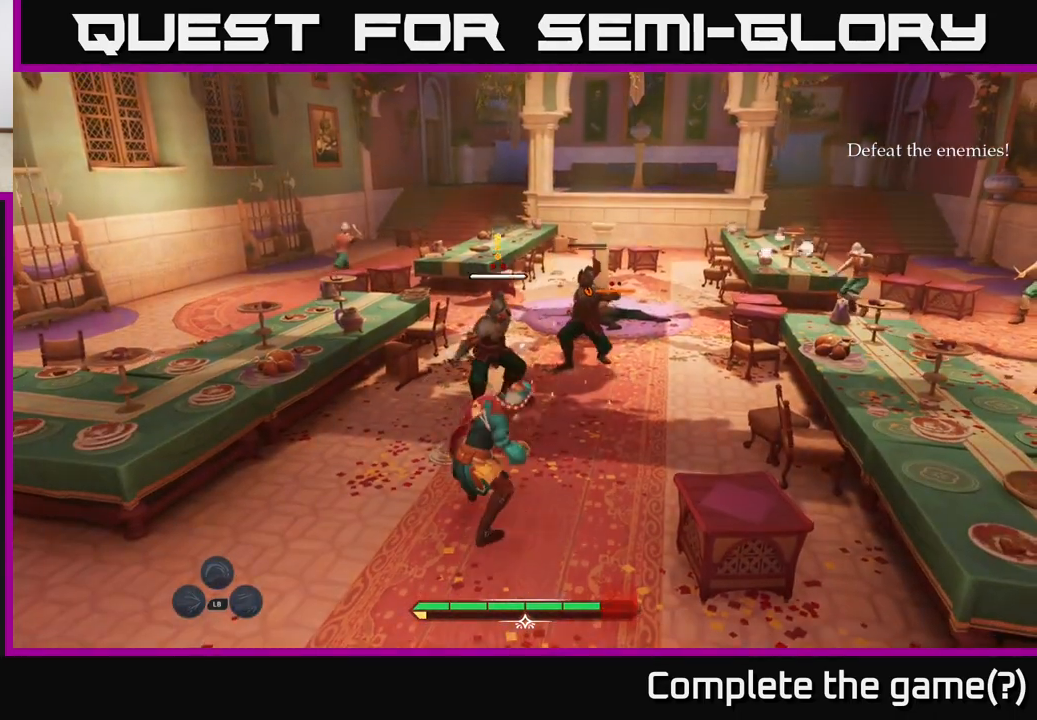
{"buttons": ["X"], "left_stick": "up-right", "right_stick": "center", "events": [[67, "left_stick", "up-right"], [83, "X", "down"], [183, "X", "up"], [433, "X", "down"]]}
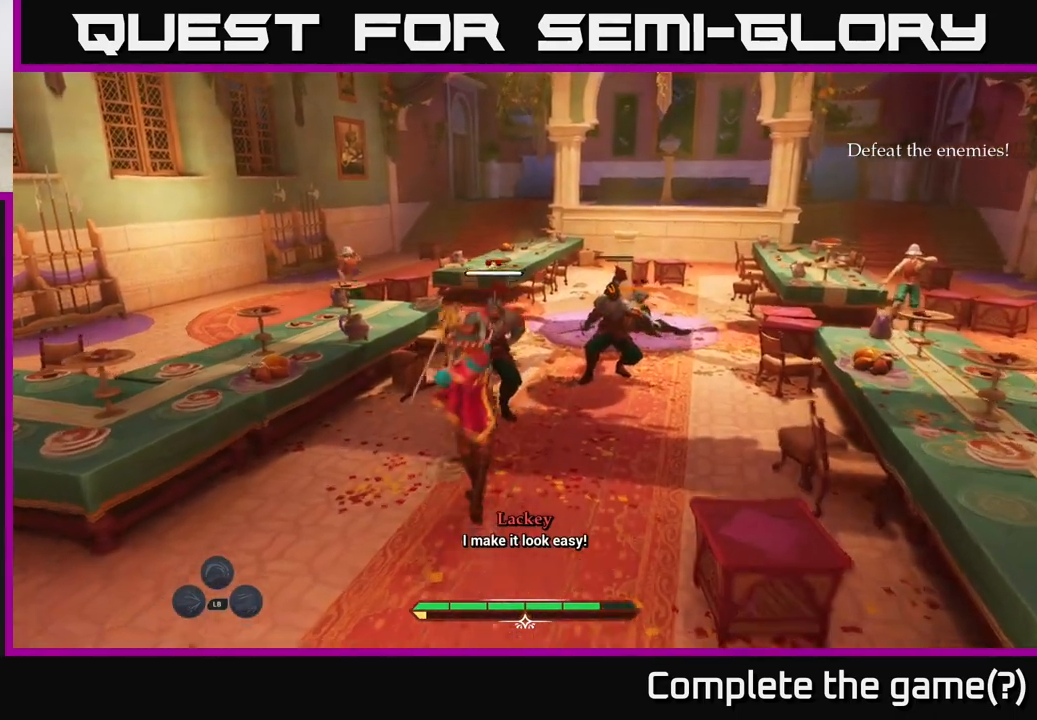
{"buttons": ["X", "L2"], "left_stick": "right", "right_stick": "center", "events": [[17, "X", "up"], [133, "X", "down"], [217, "X", "up"], [267, "L2", "down"], [317, "X", "down"], [383, "X", "up"], [417, "left_stick", "right"], [483, "X", "down"]]}
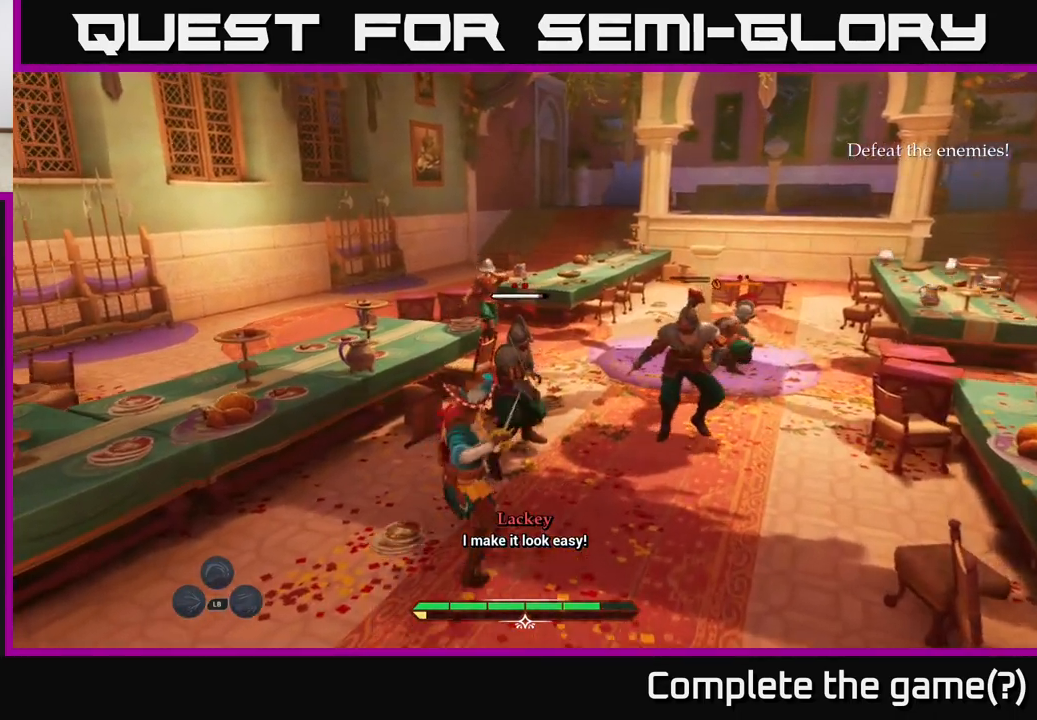
{"buttons": ["X", "L2"], "left_stick": "right", "right_stick": "center", "events": [[33, "X", "up"], [150, "L2", "up"], [267, "L2", "down"], [283, "right_stick", "right"], [400, "L2", "up"], [400, "right_stick", "left"], [450, "right_stick", "center"], [467, "L2", "down"], [483, "X", "down"]]}
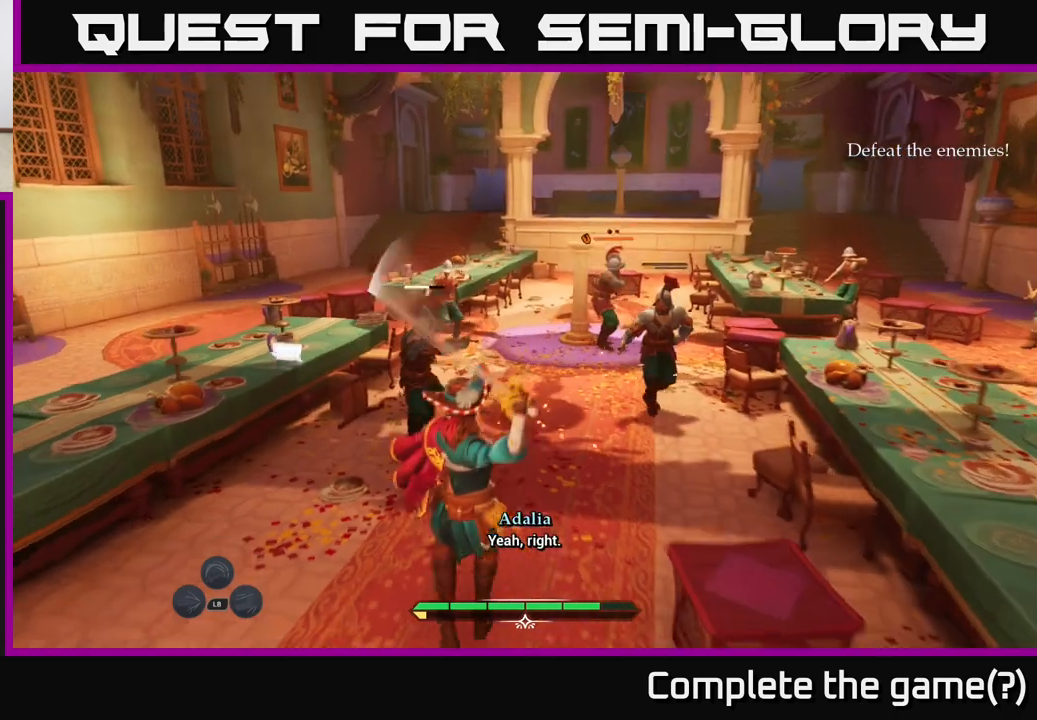
{"buttons": ["L2"], "left_stick": "right", "right_stick": "center", "events": [[83, "X", "up"], [83, "left_stick", "up-right"], [183, "L2", "up"], [250, "L2", "down"], [283, "X", "down"], [350, "left_stick", "right"], [367, "L2", "up"], [367, "X", "up"], [433, "L2", "down"]]}
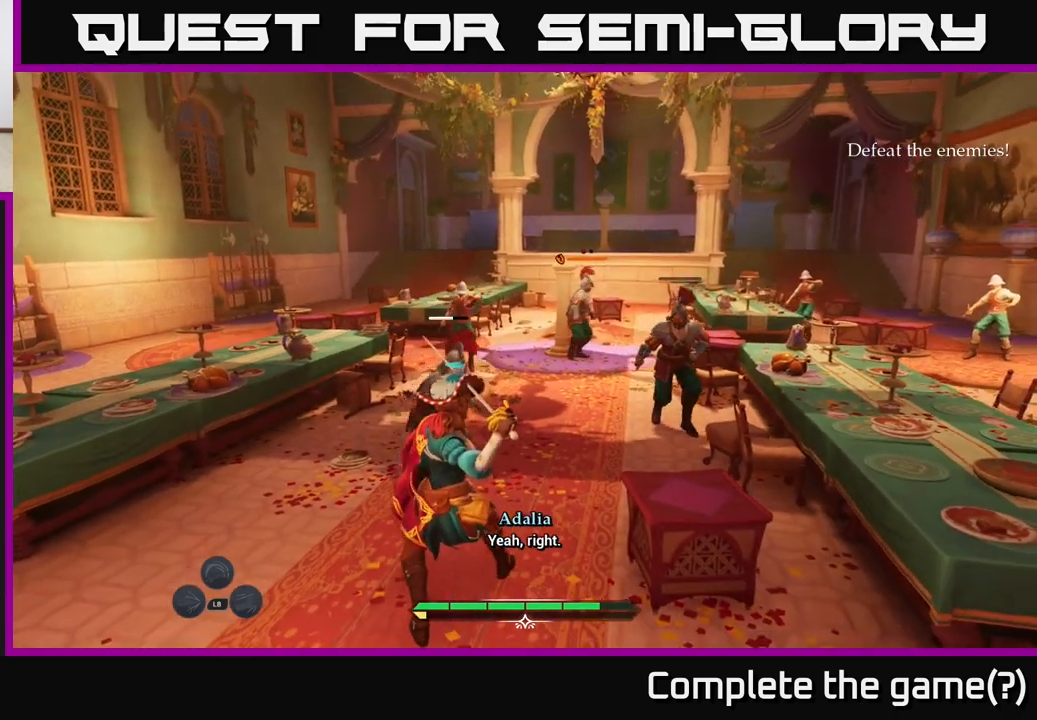
{"buttons": ["L2"], "left_stick": "up-right", "right_stick": "center", "events": [[17, "right_stick", "right"], [67, "L2", "up"], [117, "right_stick", "center"], [233, "X", "down"], [283, "X", "up"], [317, "left_stick", "center"], [433, "left_stick", "up-right"], [483, "L2", "down"]]}
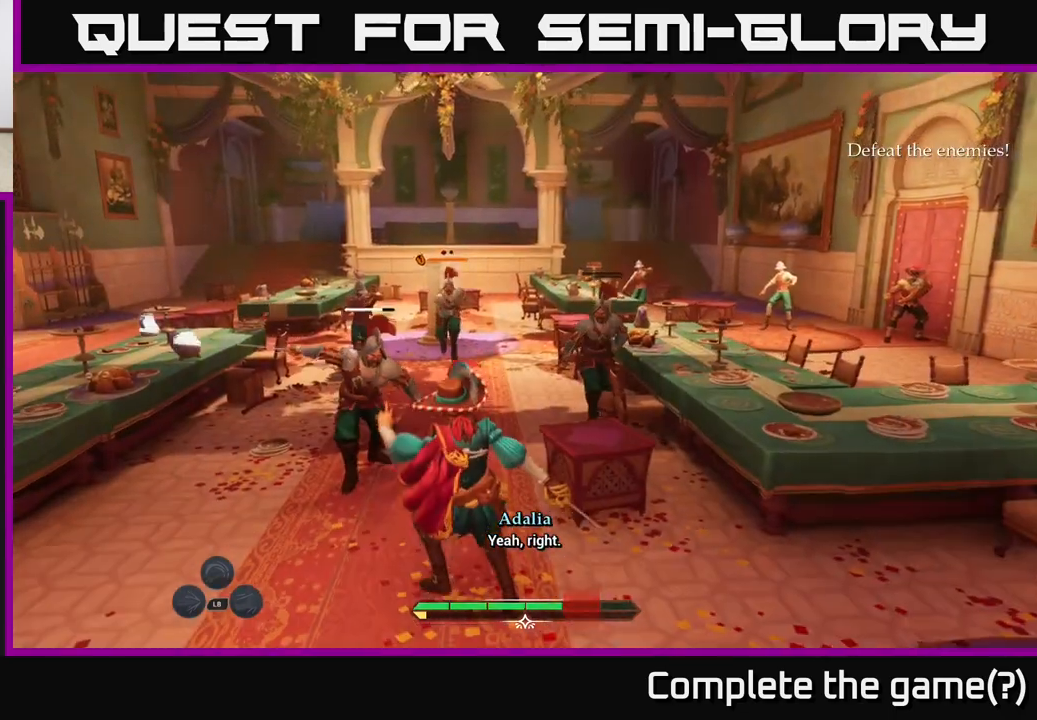
{"buttons": [], "left_stick": "up-right", "right_stick": "down-right", "events": [[67, "right_stick", "up-right"], [167, "L2", "up"], [183, "right_stick", "center"], [200, "X", "down"], [317, "X", "up"], [500, "right_stick", "down-right"]]}
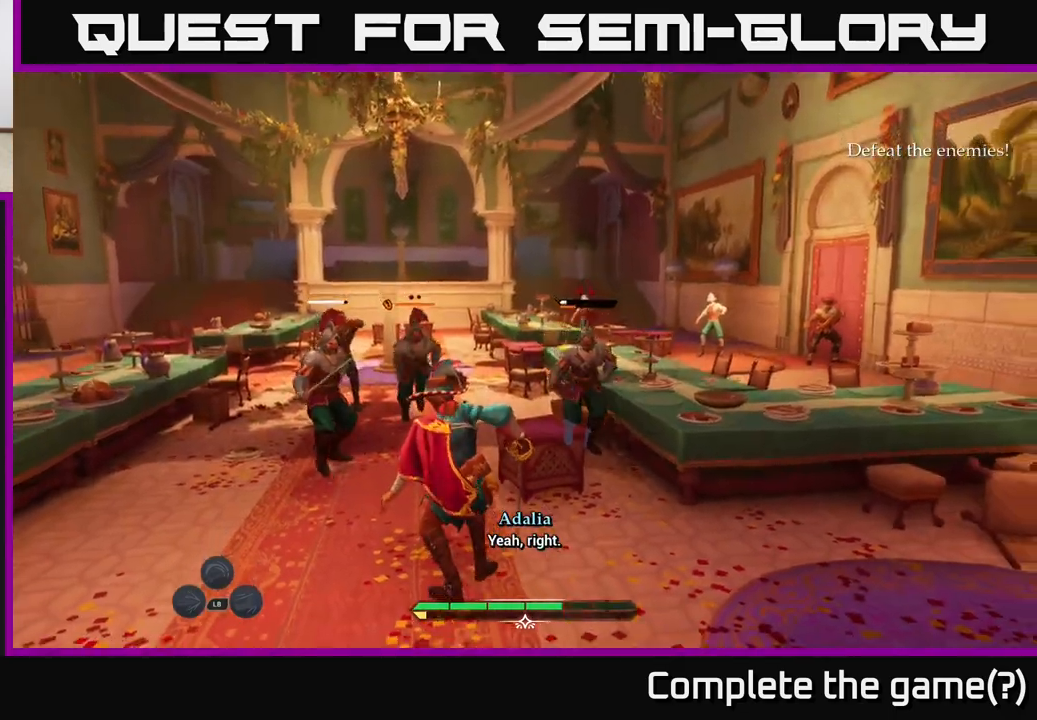
{"buttons": ["X", "L2"], "left_stick": "up-right", "right_stick": "center", "events": [[183, "right_stick", "center"], [267, "X", "down"], [300, "left_stick", "up"], [333, "L2", "down"], [367, "X", "up"], [450, "X", "down"], [483, "left_stick", "up-right"]]}
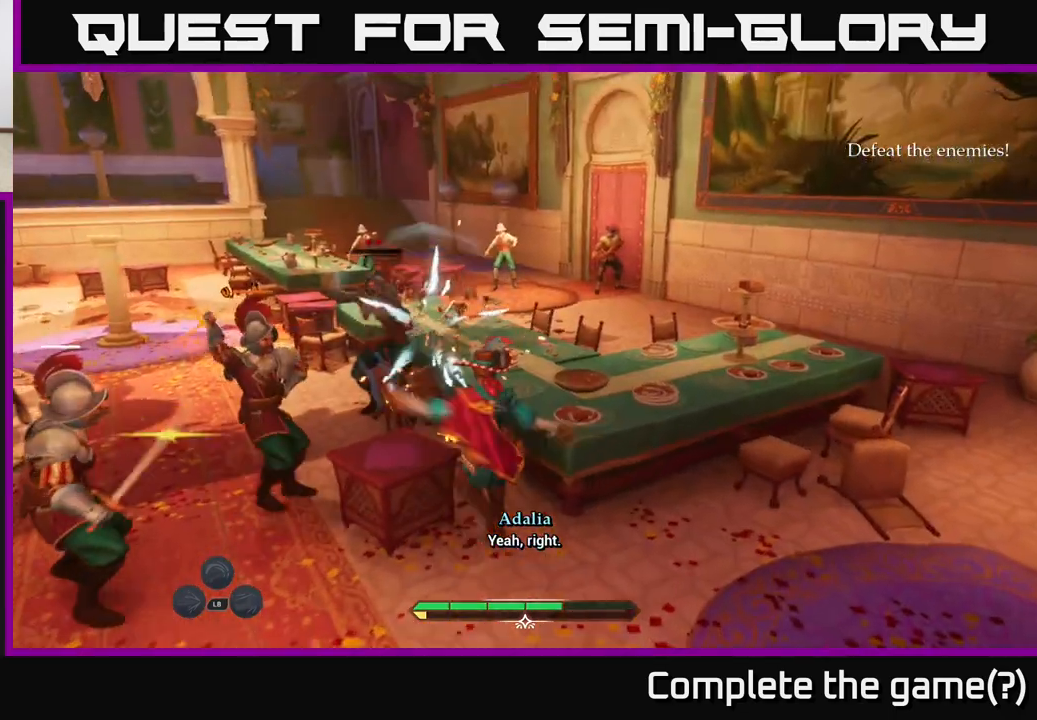
{"buttons": ["B", "L2"], "left_stick": "left", "right_stick": "center", "events": [[50, "X", "up"], [133, "X", "down"], [183, "left_stick", "up-left"], [200, "X", "up"], [283, "B", "down"], [317, "left_stick", "left"], [383, "B", "up"], [467, "B", "down"]]}
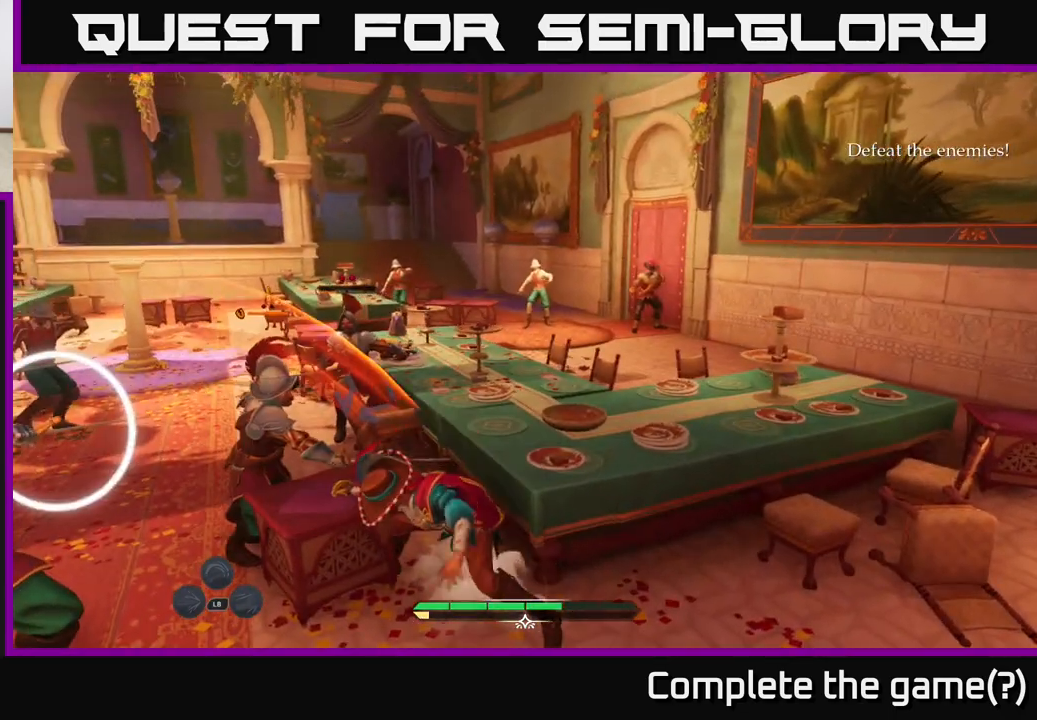
{"buttons": [], "left_stick": "up", "right_stick": "center", "events": [[17, "L2", "up"], [50, "B", "up"], [133, "left_stick", "up-left"], [300, "left_stick", "up"], [367, "X", "down"], [450, "X", "up"]]}
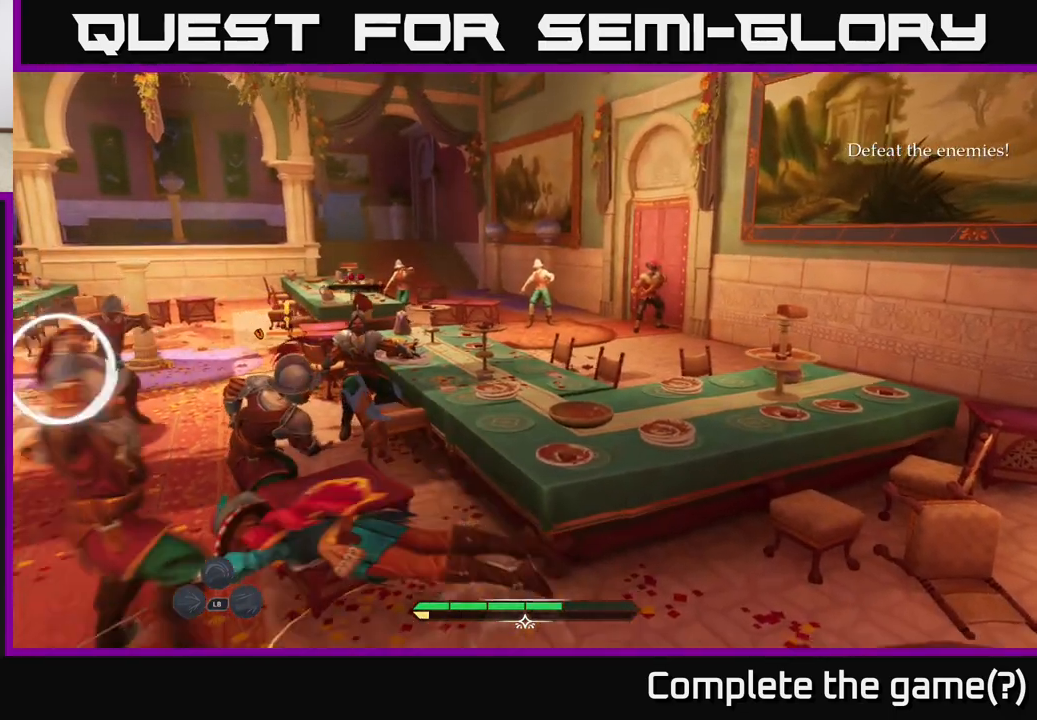
{"buttons": [], "left_stick": "right", "right_stick": "center", "events": [[33, "X", "down"], [133, "X", "up"], [200, "left_stick", "up-left"], [467, "left_stick", "right"]]}
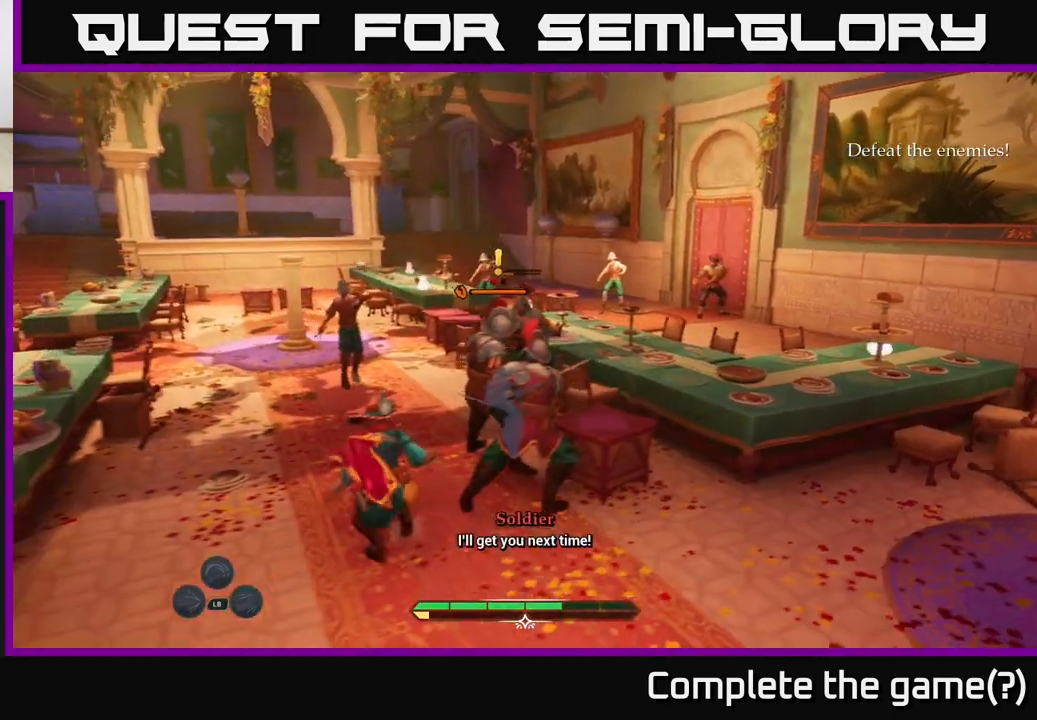
{"buttons": [], "left_stick": "up-right", "right_stick": "center", "events": [[17, "R2", "down"], [67, "left_stick", "up-right"], [100, "R2", "up"], [350, "R2", "down"], [450, "R2", "up"]]}
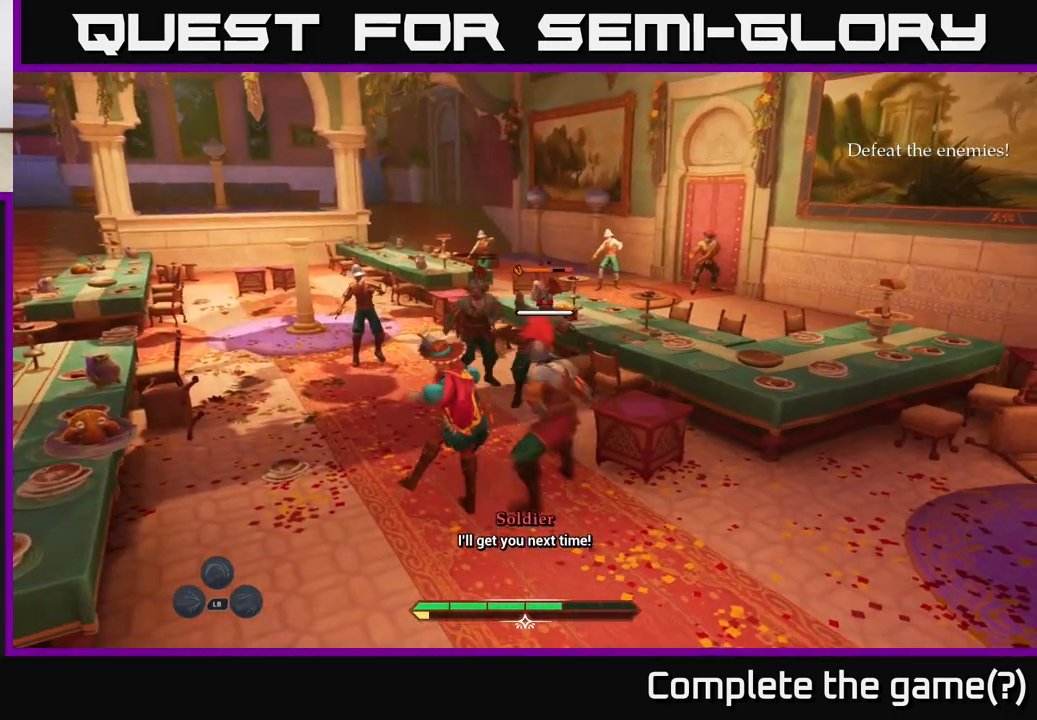
{"buttons": [], "left_stick": "right", "right_stick": "center", "events": [[17, "R2", "down"], [83, "R2", "up"], [317, "left_stick", "center"], [467, "left_stick", "right"]]}
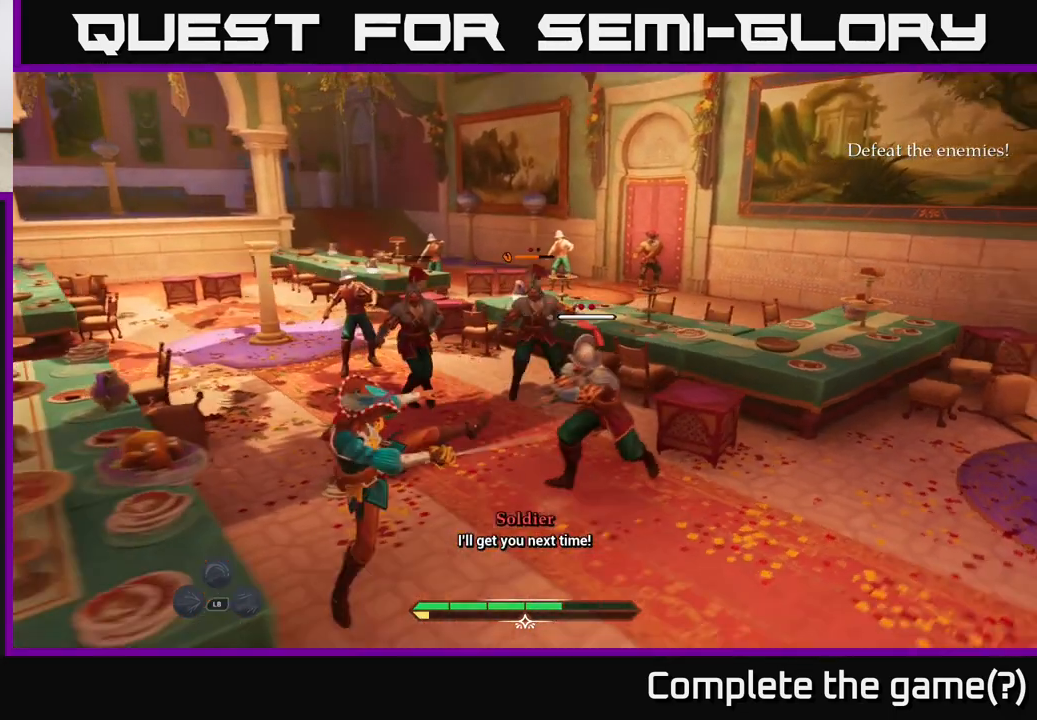
{"buttons": [], "left_stick": "right", "right_stick": "center", "events": []}
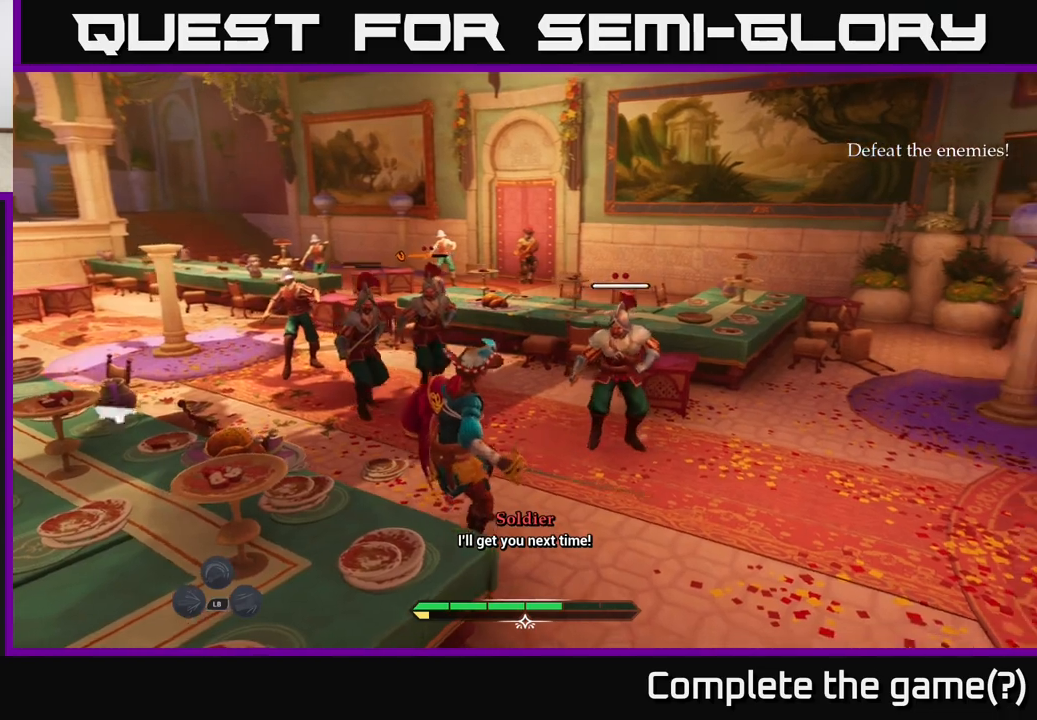
{"buttons": [], "left_stick": "right", "right_stick": "center", "events": []}
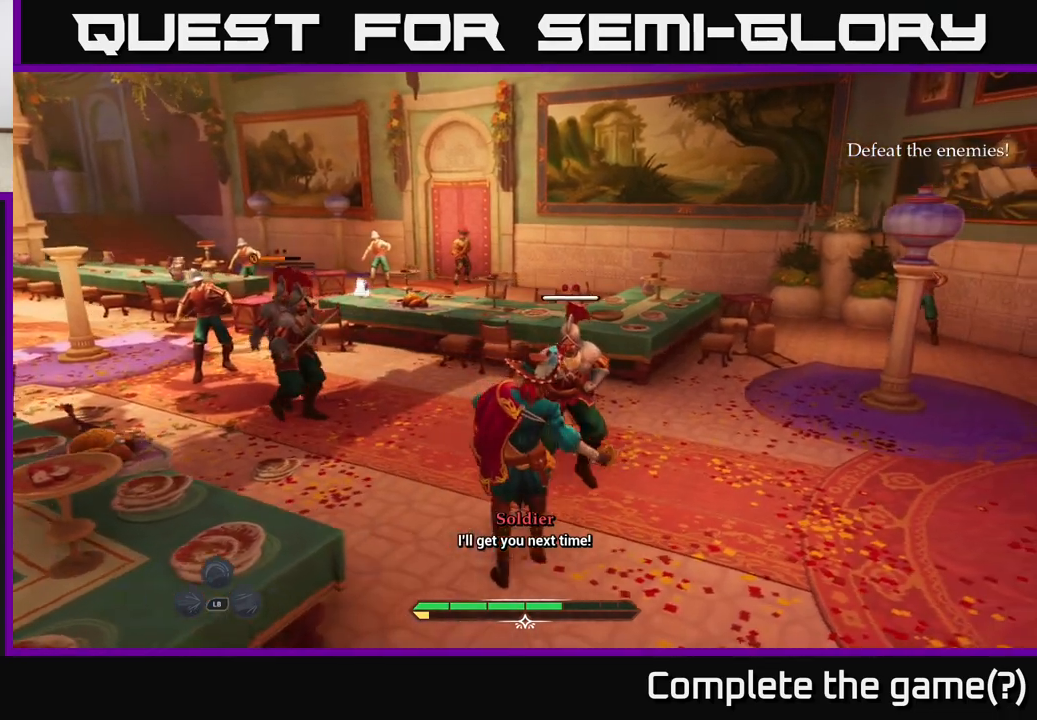
{"buttons": [], "left_stick": "center", "right_stick": "center", "events": [[83, "X", "down"], [183, "X", "up"], [400, "left_stick", "center"]]}
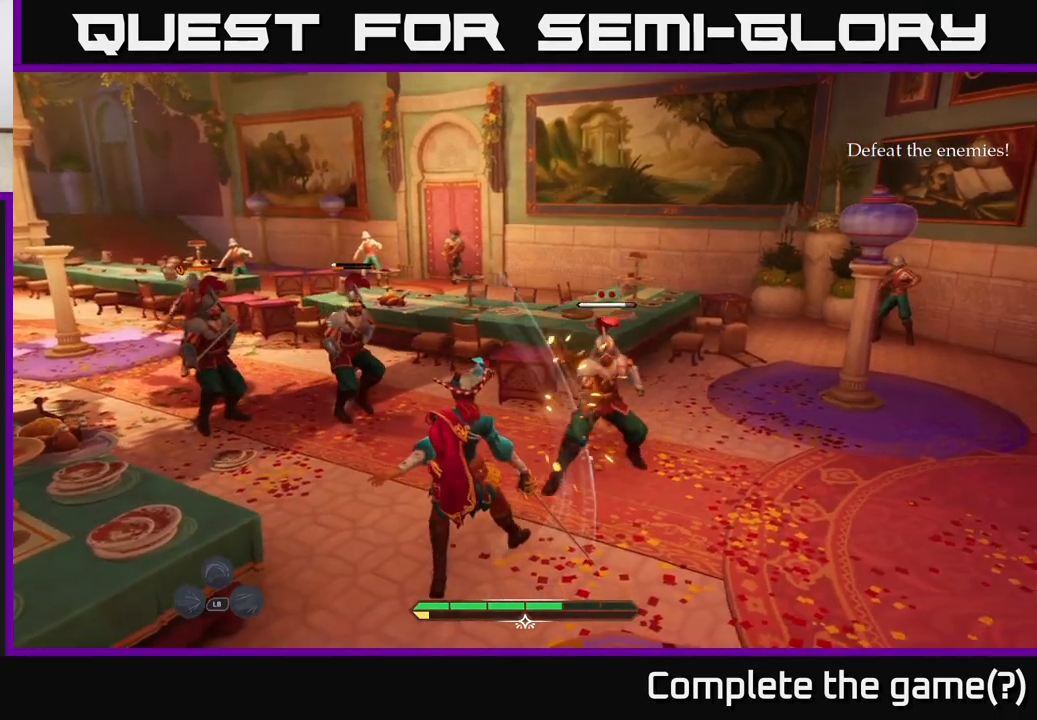
{"buttons": [], "left_stick": "down-right", "right_stick": "center", "events": [[300, "left_stick", "down"], [450, "left_stick", "down-right"]]}
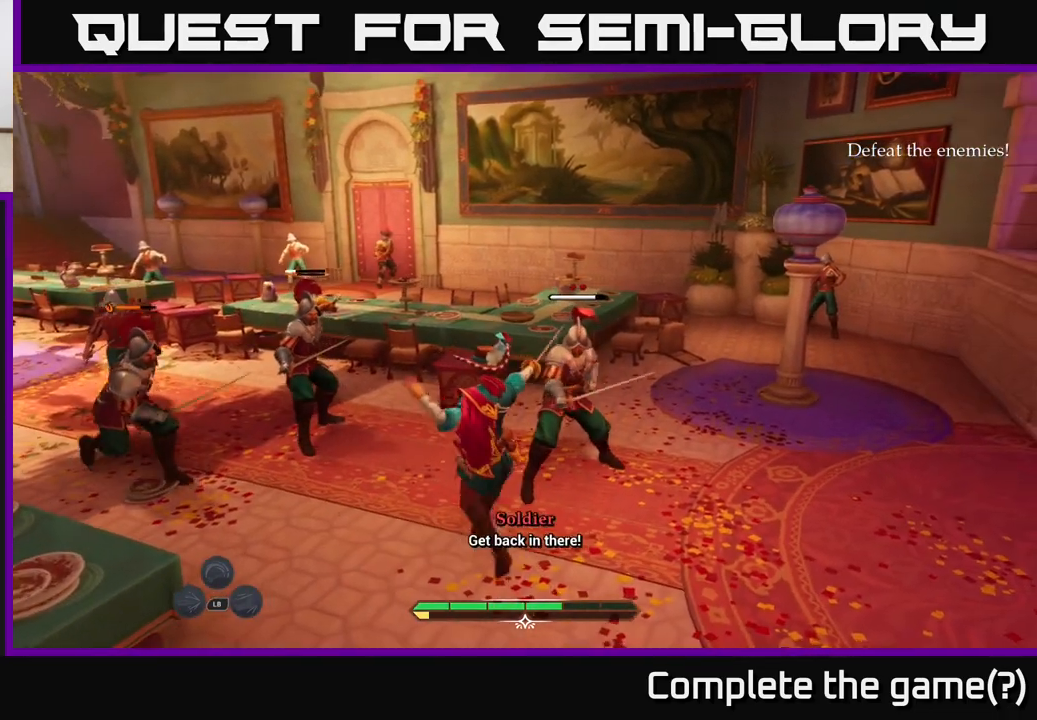
{"buttons": [], "left_stick": "right", "right_stick": "center", "events": [[17, "left_stick", "right"]]}
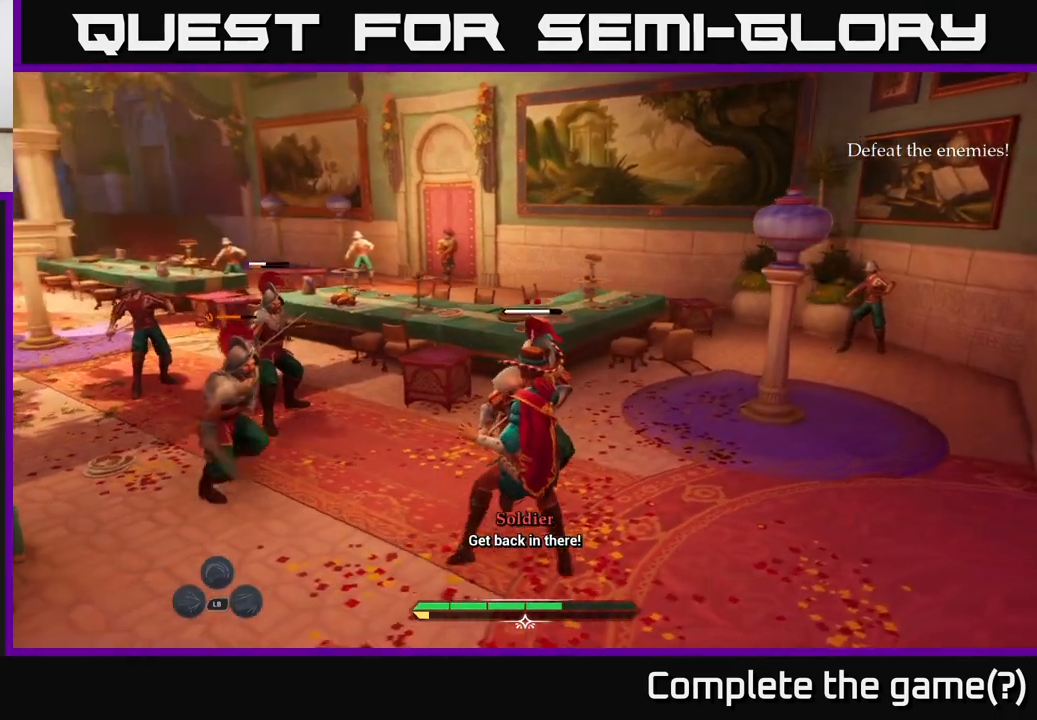
{"buttons": ["B"], "left_stick": "right", "right_stick": "center", "events": [[350, "B", "down"], [433, "B", "up"], [500, "B", "down"]]}
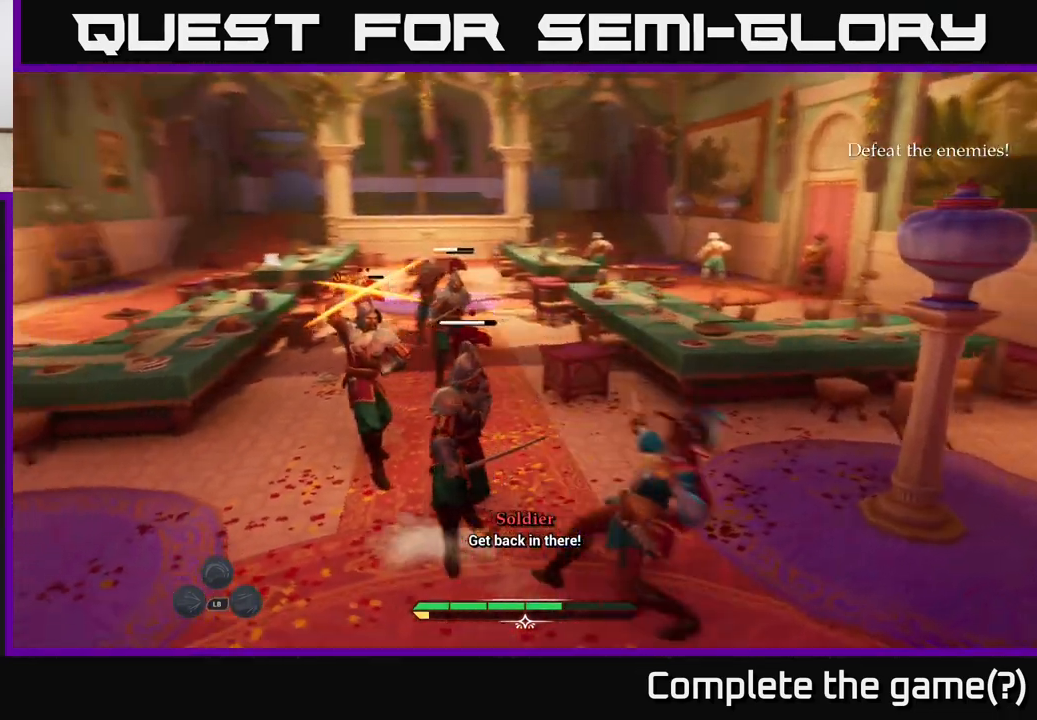
{"buttons": [], "left_stick": "right", "right_stick": "center", "events": [[67, "B", "up"], [217, "left_stick", "center"], [400, "left_stick", "right"]]}
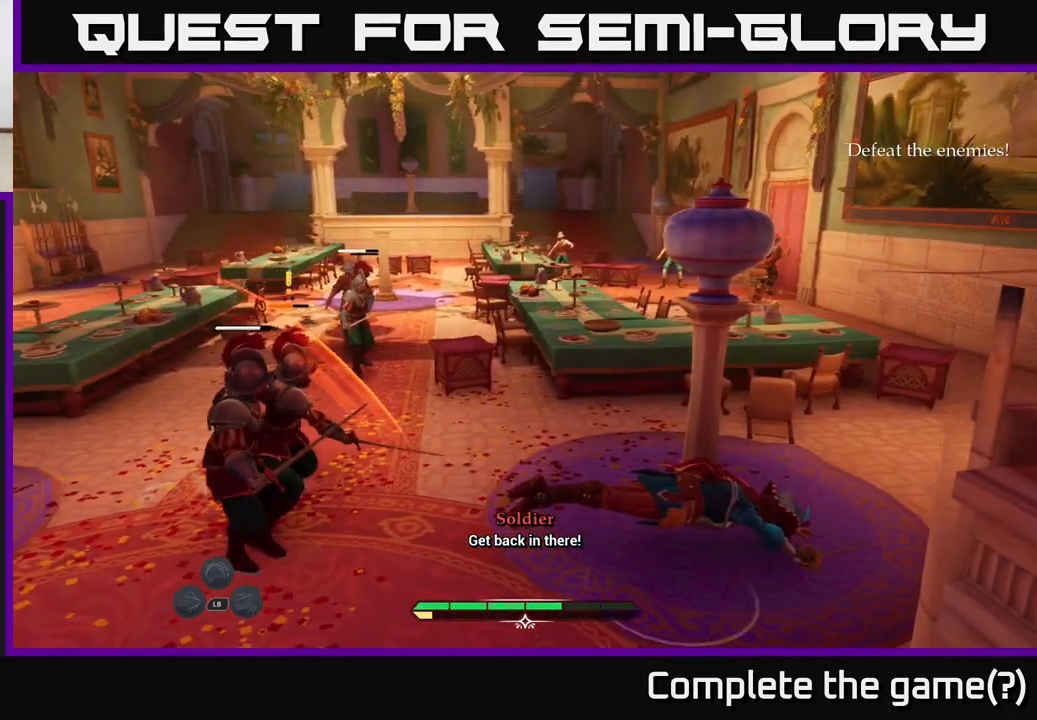
{"buttons": [], "left_stick": "up-right", "right_stick": "down", "events": [[67, "left_stick", "up-right"], [450, "right_stick", "down"]]}
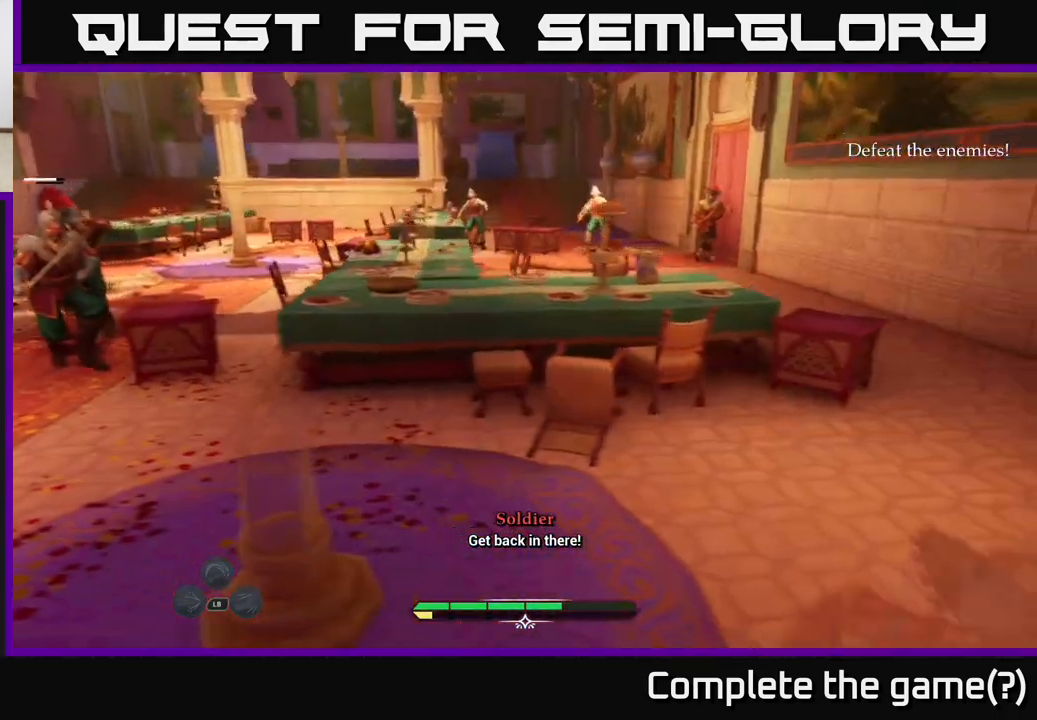
{"buttons": [], "left_stick": "up-right", "right_stick": "center", "events": [[100, "right_stick", "center"]]}
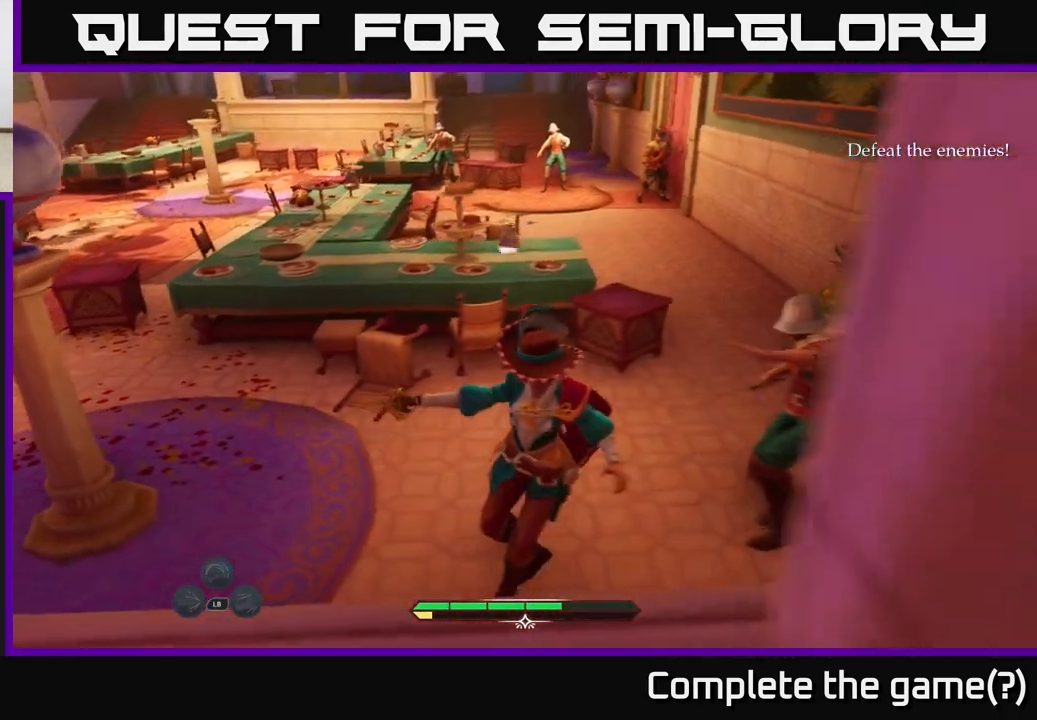
{"buttons": [], "left_stick": "up-right", "right_stick": "center", "events": [[117, "L2", "down"], [500, "L2", "up"]]}
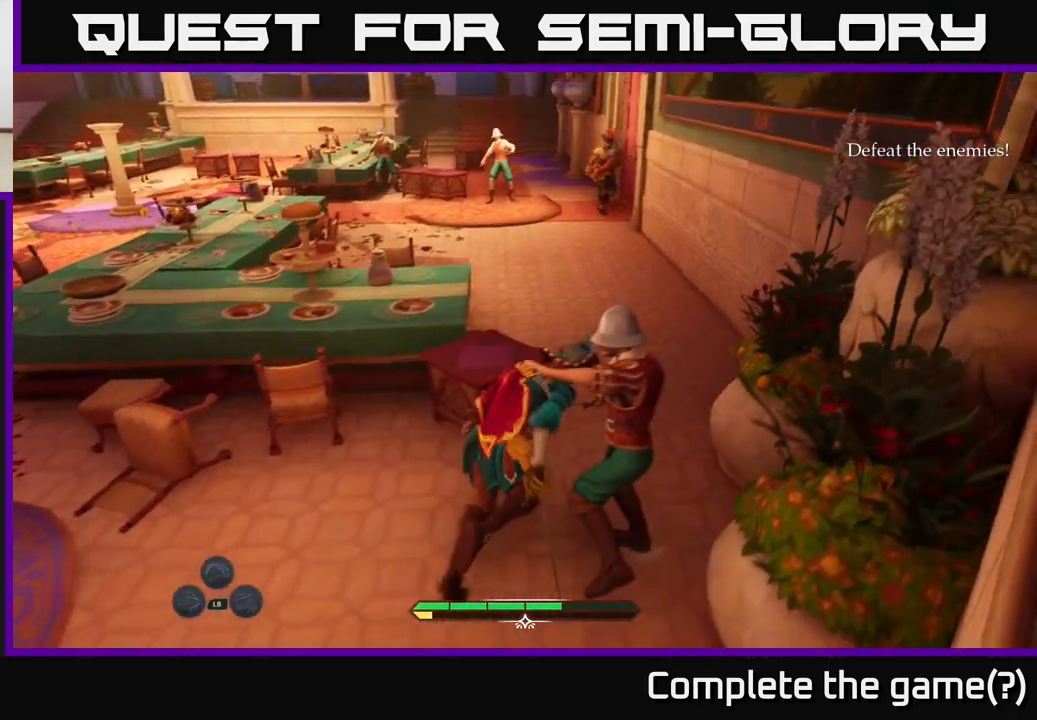
{"buttons": [], "left_stick": "right", "right_stick": "center", "events": [[67, "X", "down"], [83, "left_stick", "down-right"], [133, "X", "up"], [217, "left_stick", "center"], [417, "left_stick", "right"]]}
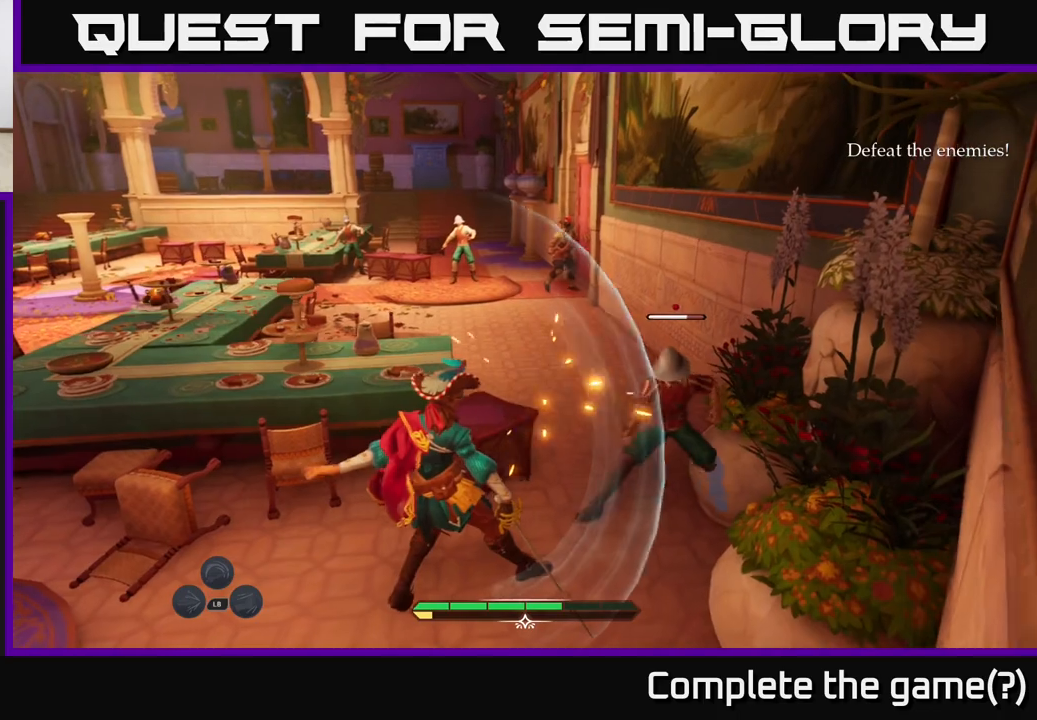
{"buttons": [], "left_stick": "up-right", "right_stick": "center", "events": [[33, "X", "down"], [50, "left_stick", "up-right"], [67, "X", "up"], [167, "X", "down"], [250, "X", "up"], [367, "X", "down"], [450, "X", "up"]]}
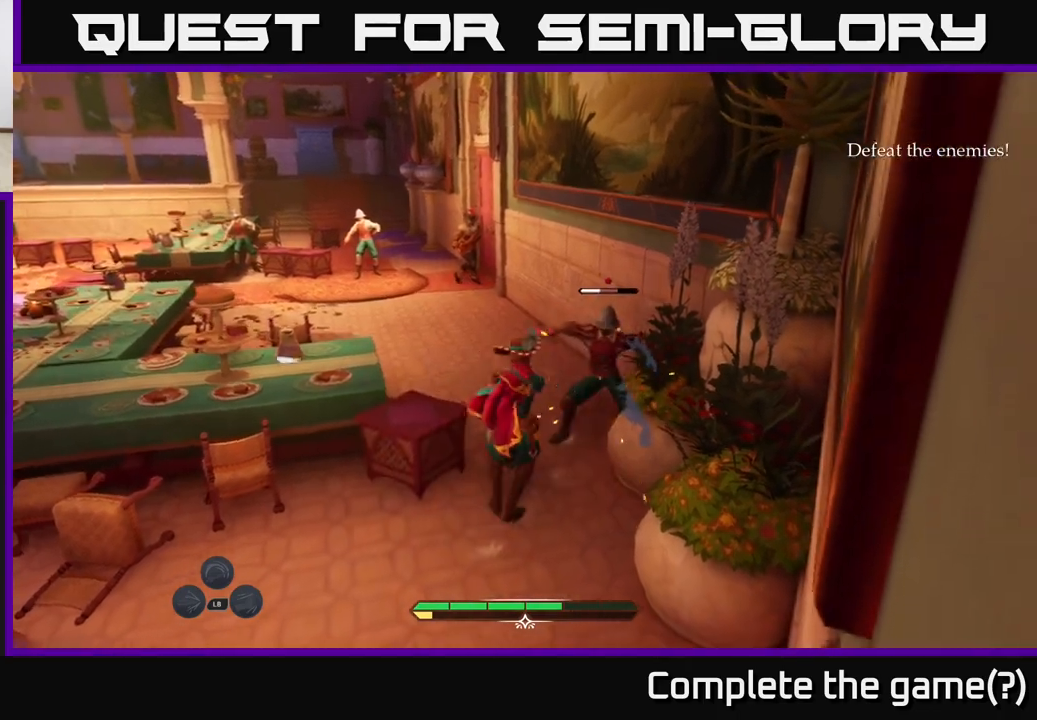
{"buttons": [], "left_stick": "up", "right_stick": "center", "events": [[67, "X", "down"], [133, "X", "up"], [317, "left_stick", "center"], [500, "left_stick", "up"]]}